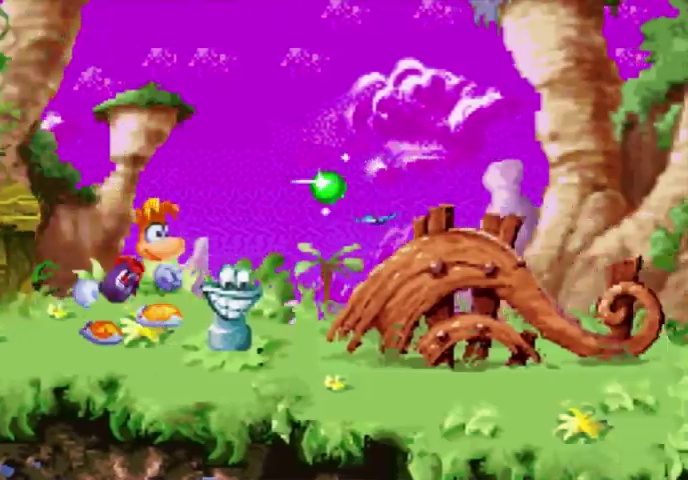
Gameplay with a controller (Xbox layout); each line is a JSON object with the inputs held at the frame after it. "events" lists button and stick changes between this image and that frame as [ms after this image, input, new state], when the widget could be followed in between. Not read: L3 R3 left_stick right_stick.
{"buttons": ["DPAD_UP", "DPAD_RIGHT"], "events": []}
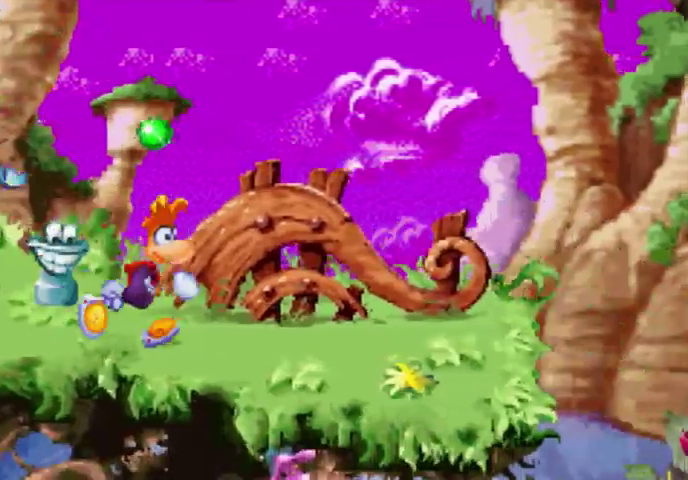
{"buttons": ["DPAD_UP", "DPAD_RIGHT"], "events": []}
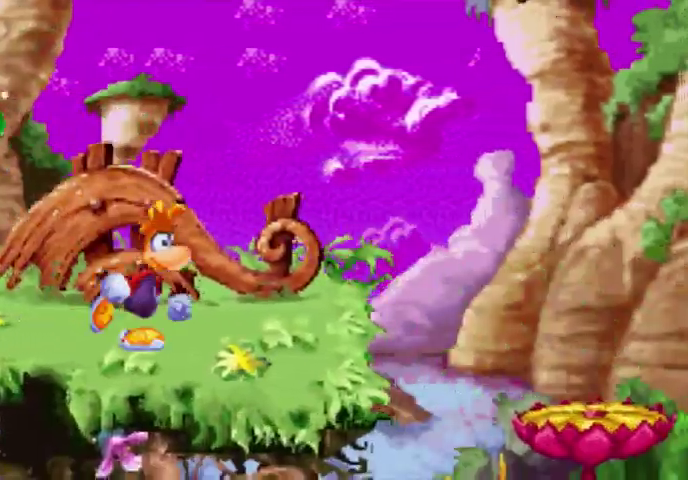
{"buttons": ["DPAD_UP", "DPAD_RIGHT"], "events": []}
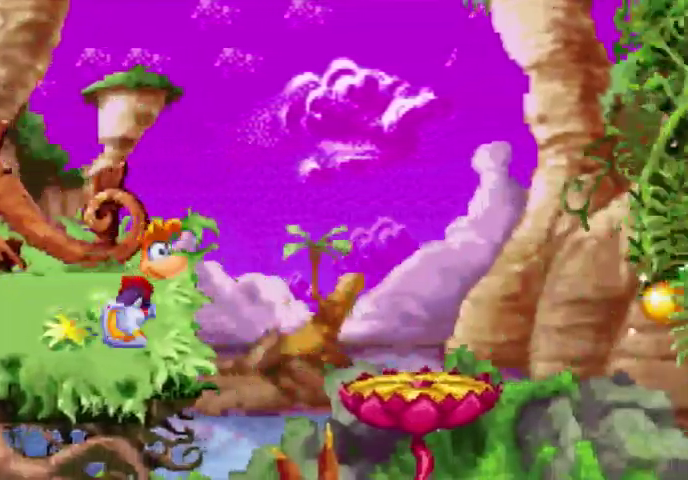
{"buttons": ["DPAD_UP", "DPAD_RIGHT"], "events": []}
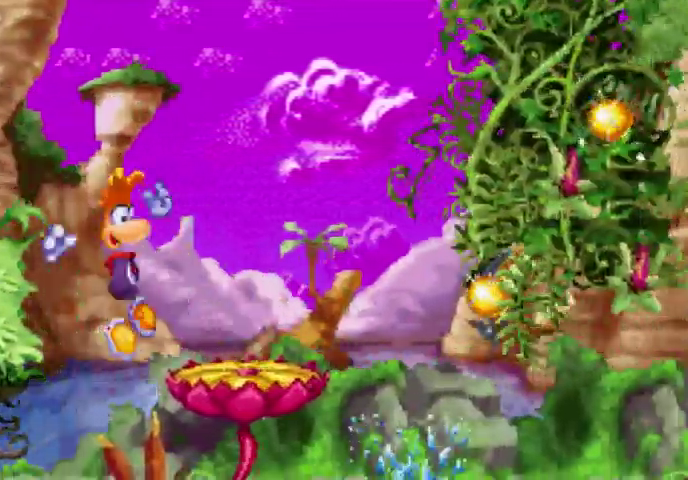
{"buttons": ["DPAD_UP", "DPAD_RIGHT"], "events": [[267, "A", "down"], [433, "A", "up"]]}
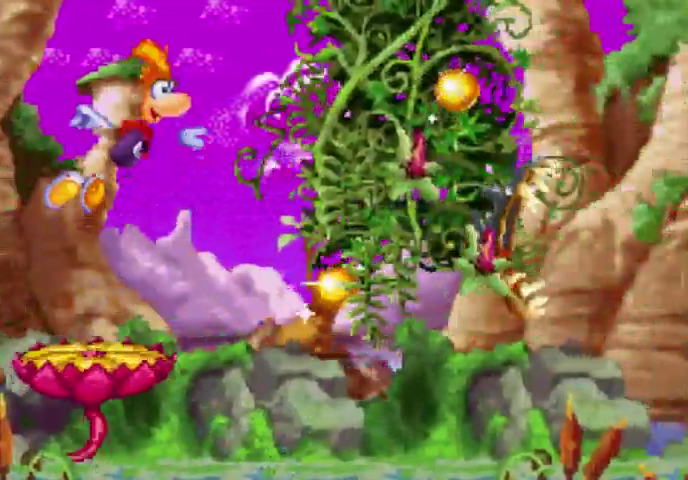
{"buttons": ["DPAD_UP", "DPAD_RIGHT"], "events": [[67, "A", "down"], [500, "A", "up"]]}
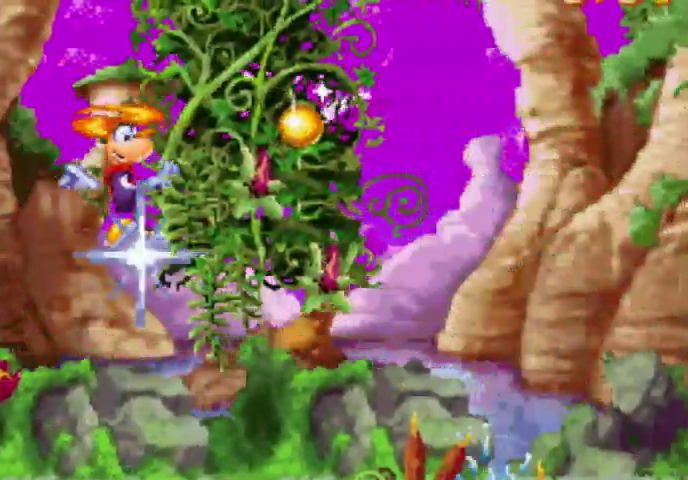
{"buttons": ["DPAD_UP", "DPAD_RIGHT"], "events": [[367, "DPAD_LEFT", "down"], [367, "DPAD_RIGHT", "up"], [500, "DPAD_LEFT", "up"], [500, "DPAD_RIGHT", "down"]]}
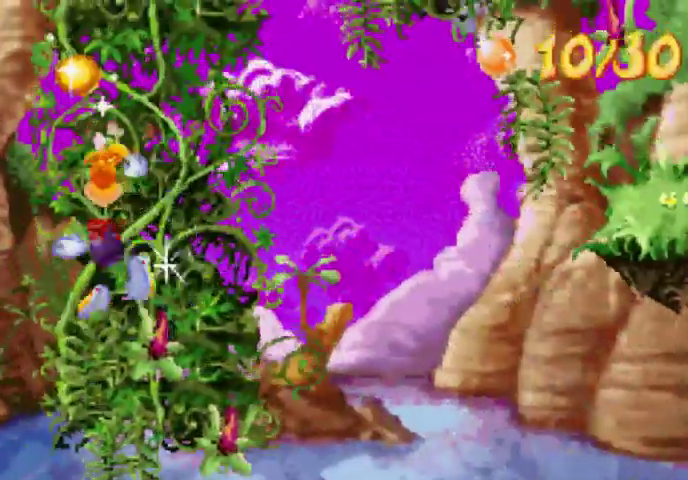
{"buttons": ["DPAD_UP", "DPAD_RIGHT"], "events": []}
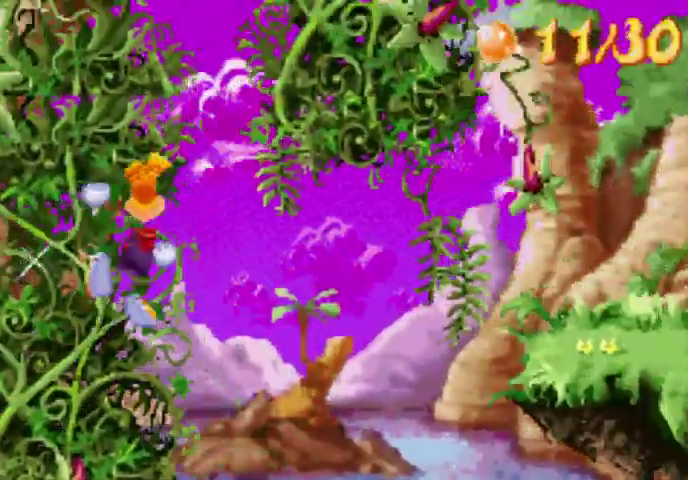
{"buttons": ["DPAD_UP"], "events": [[133, "A", "down"], [433, "A", "up"], [500, "DPAD_RIGHT", "up"]]}
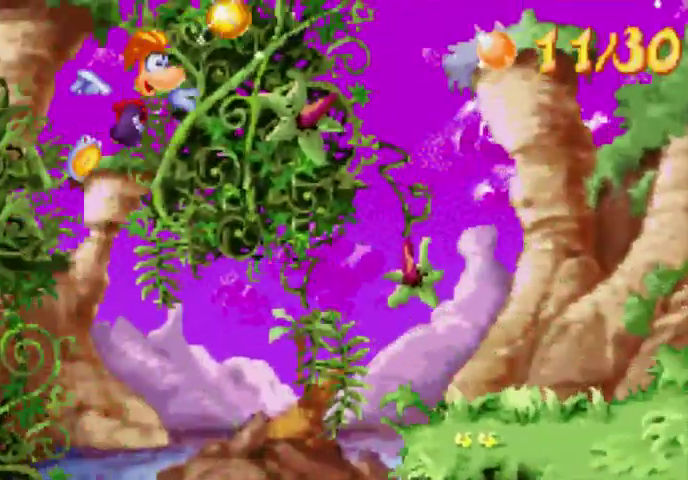
{"buttons": ["A", "DPAD_UP", "DPAD_LEFT"], "events": [[67, "DPAD_LEFT", "down"], [367, "A", "down"]]}
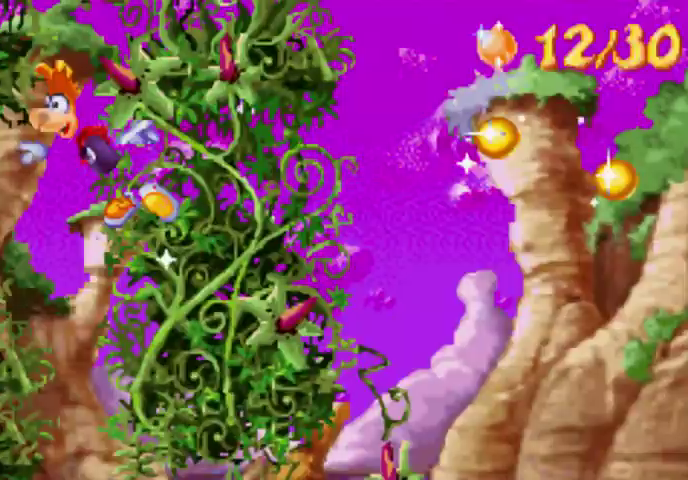
{"buttons": ["DPAD_UP", "DPAD_LEFT"], "events": [[133, "A", "up"]]}
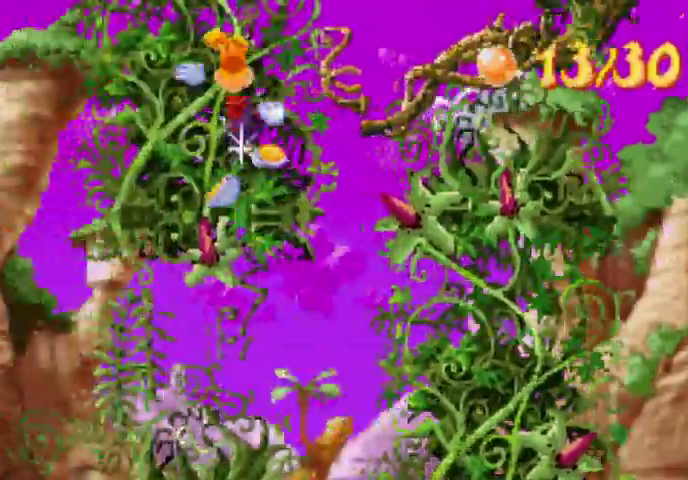
{"buttons": ["A", "DPAD_UP", "DPAD_LEFT"], "events": [[367, "A", "down"]]}
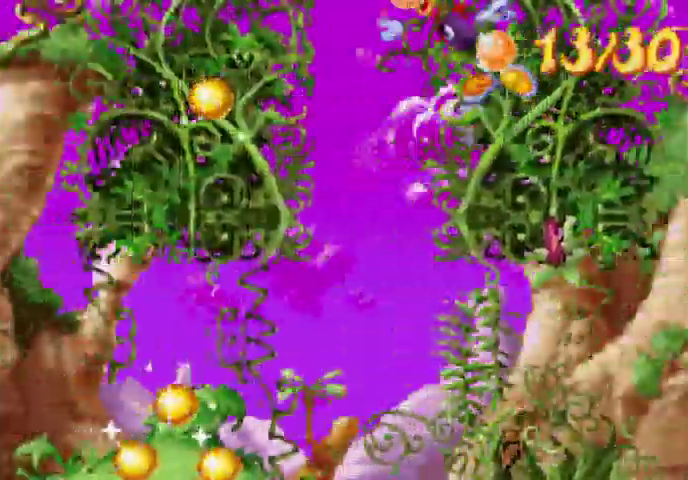
{"buttons": ["DPAD_UP", "DPAD_LEFT"], "events": [[133, "A", "up"]]}
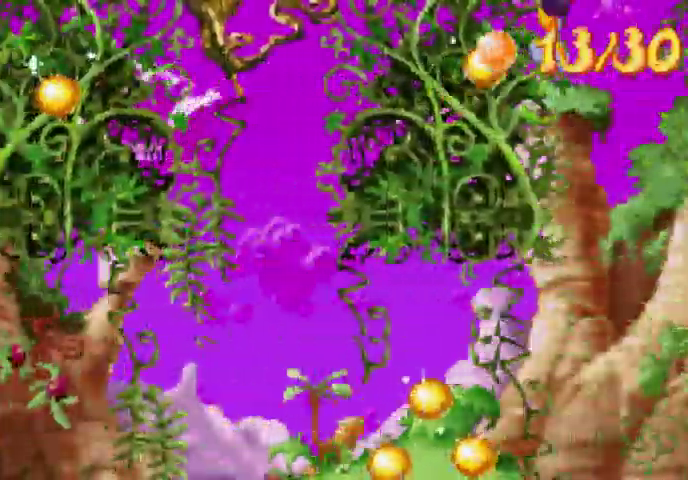
{"buttons": ["A", "DPAD_UP", "DPAD_LEFT"], "events": [[500, "A", "down"]]}
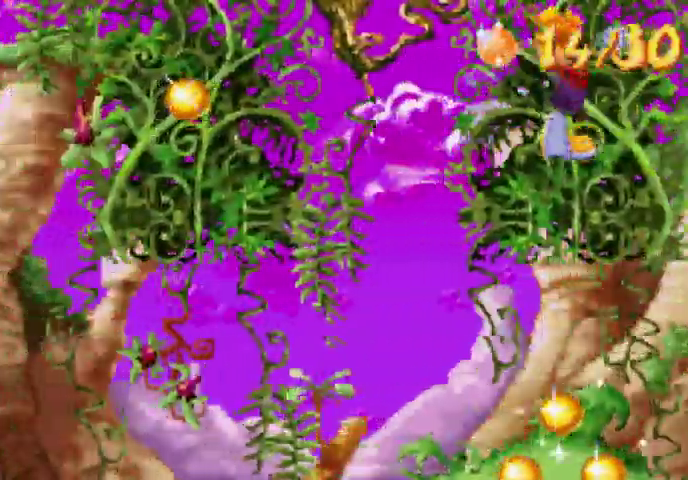
{"buttons": ["A", "DPAD_UP", "DPAD_LEFT"], "events": [[267, "A", "up"], [500, "A", "down"]]}
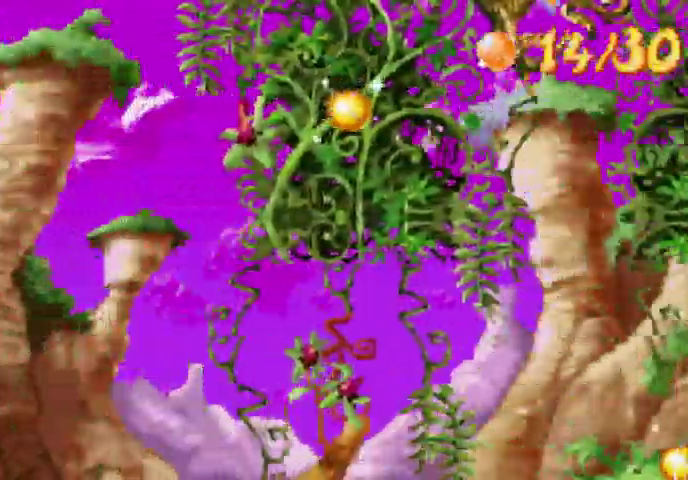
{"buttons": ["A", "DPAD_UP", "DPAD_RIGHT"], "events": [[367, "A", "up"], [367, "DPAD_LEFT", "up"], [367, "DPAD_RIGHT", "down"], [500, "A", "down"]]}
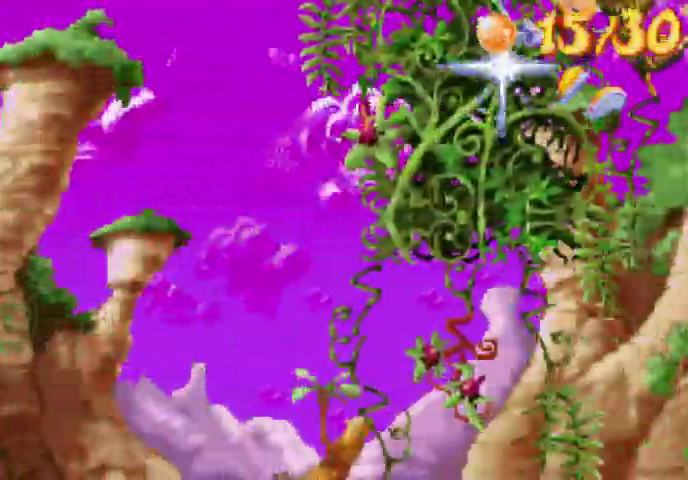
{"buttons": ["DPAD_UP", "DPAD_RIGHT"], "events": [[133, "A", "up"]]}
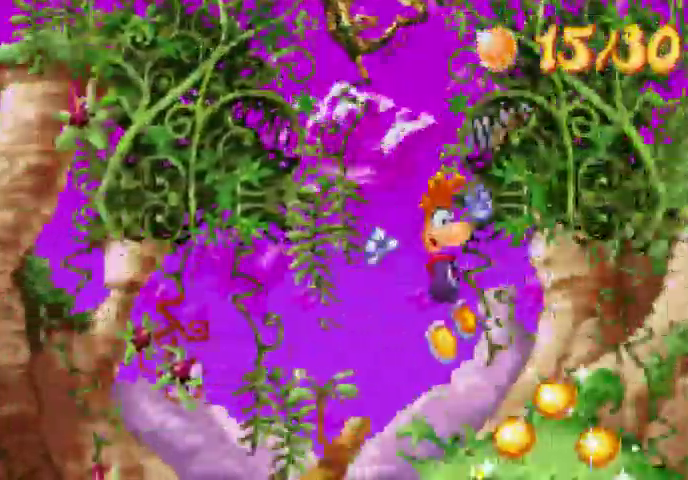
{"buttons": ["DPAD_UP", "DPAD_RIGHT"], "events": []}
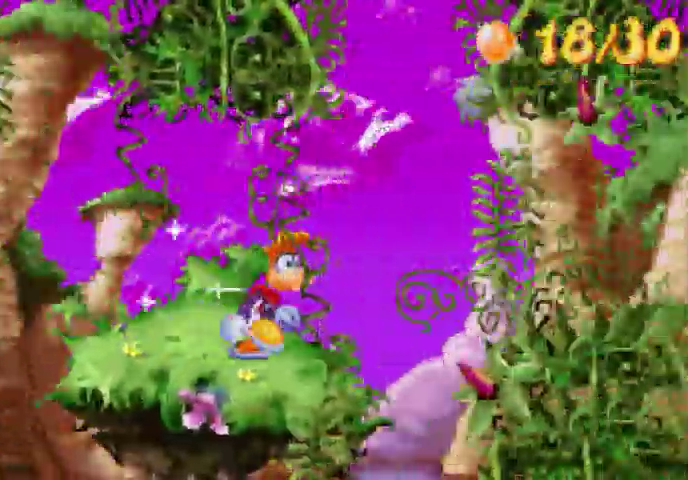
{"buttons": ["DPAD_UP", "DPAD_RIGHT"], "events": [[67, "A", "down"], [200, "A", "up"]]}
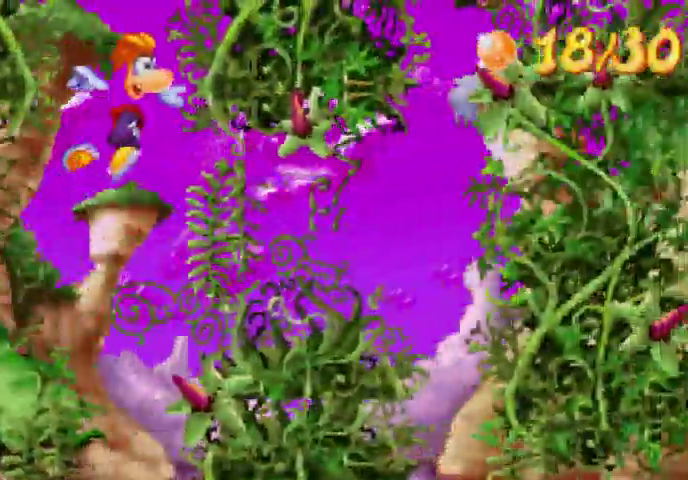
{"buttons": ["DPAD_UP", "DPAD_RIGHT"], "events": []}
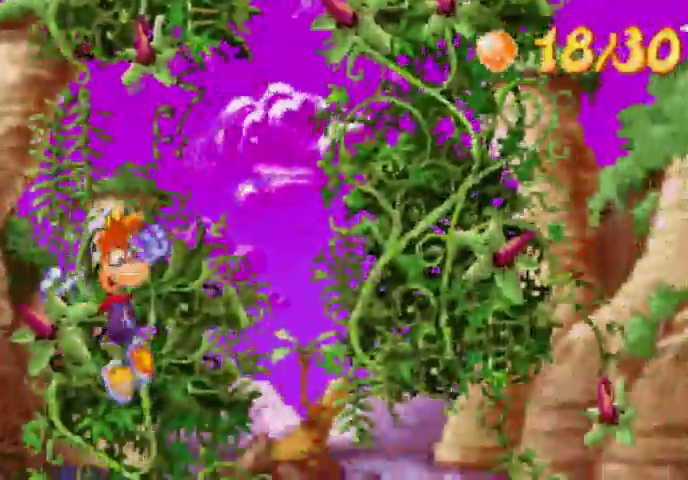
{"buttons": ["DPAD_UP", "DPAD_RIGHT"], "events": [[67, "A", "down"], [367, "A", "up"]]}
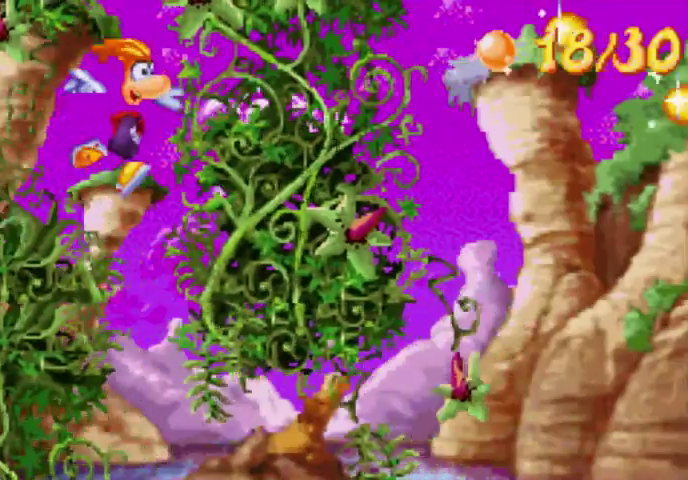
{"buttons": ["DPAD_UP", "DPAD_RIGHT"], "events": []}
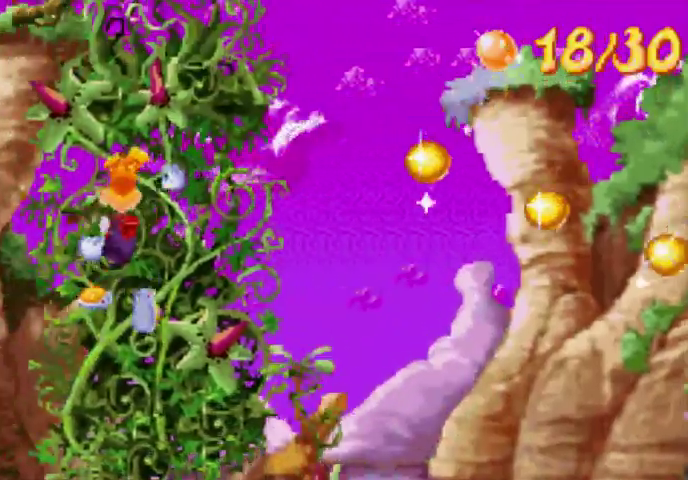
{"buttons": ["A", "DPAD_UP", "DPAD_RIGHT"], "events": [[500, "A", "down"]]}
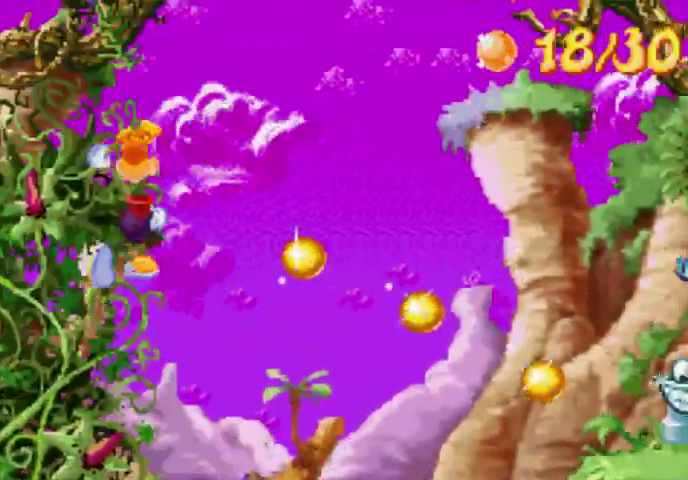
{"buttons": ["DPAD_UP", "DPAD_RIGHT"], "events": [[133, "A", "up"]]}
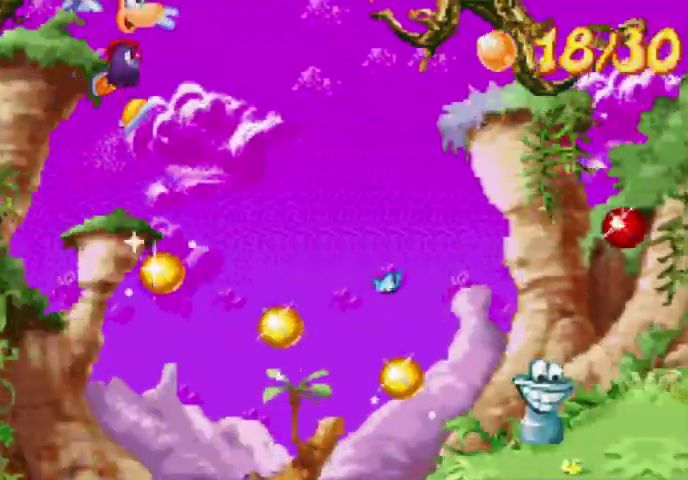
{"buttons": ["DPAD_UP", "DPAD_RIGHT"], "events": [[200, "A", "down"], [300, "A", "up"]]}
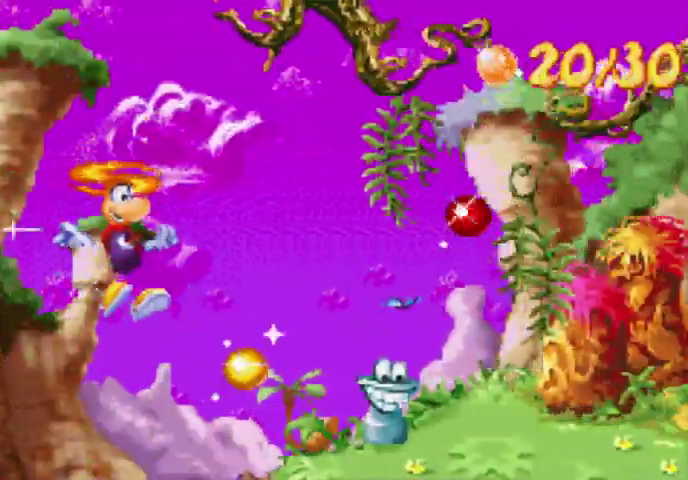
{"buttons": ["A", "DPAD_UP", "DPAD_RIGHT"], "events": [[200, "A", "down"], [300, "A", "up"], [500, "A", "down"]]}
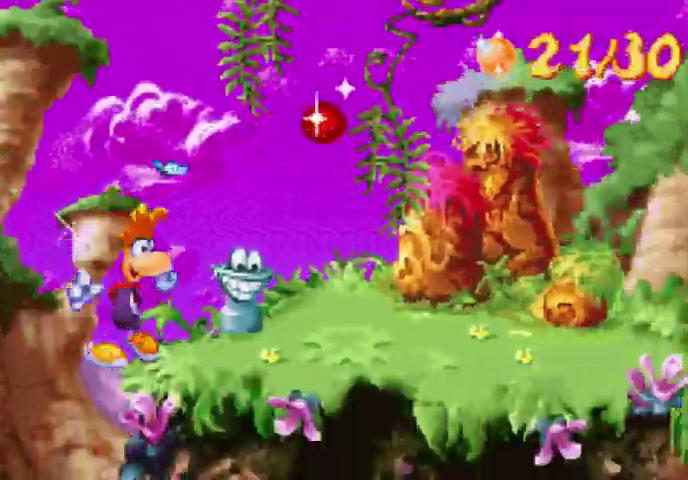
{"buttons": ["DPAD_UP", "DPAD_RIGHT"], "events": [[267, "A", "up"]]}
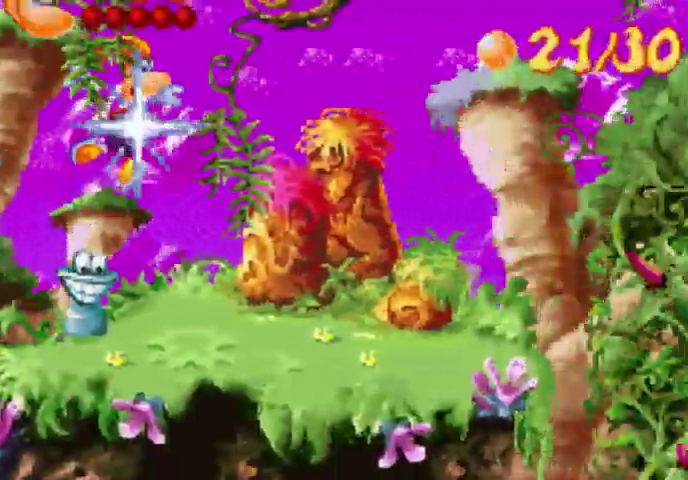
{"buttons": ["DPAD_UP", "DPAD_RIGHT"], "events": []}